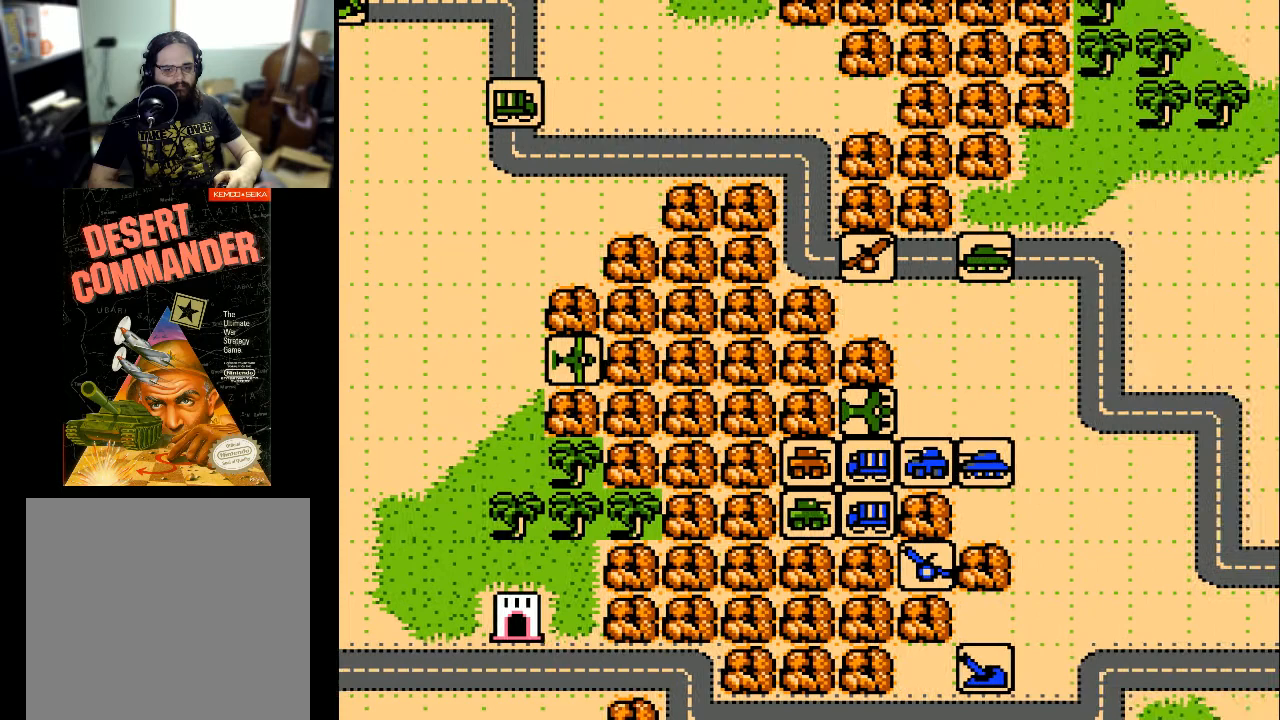
Gameplay with a controller (Xbox layout); each line is a JSON object with the inputs held at the frame after it. "events" lists button and stick changes between this image and that frame as [ms after this image, input, new state], when the widget could be followed in between. Not read: left_stick right_stick.
{"buttons": [], "events": []}
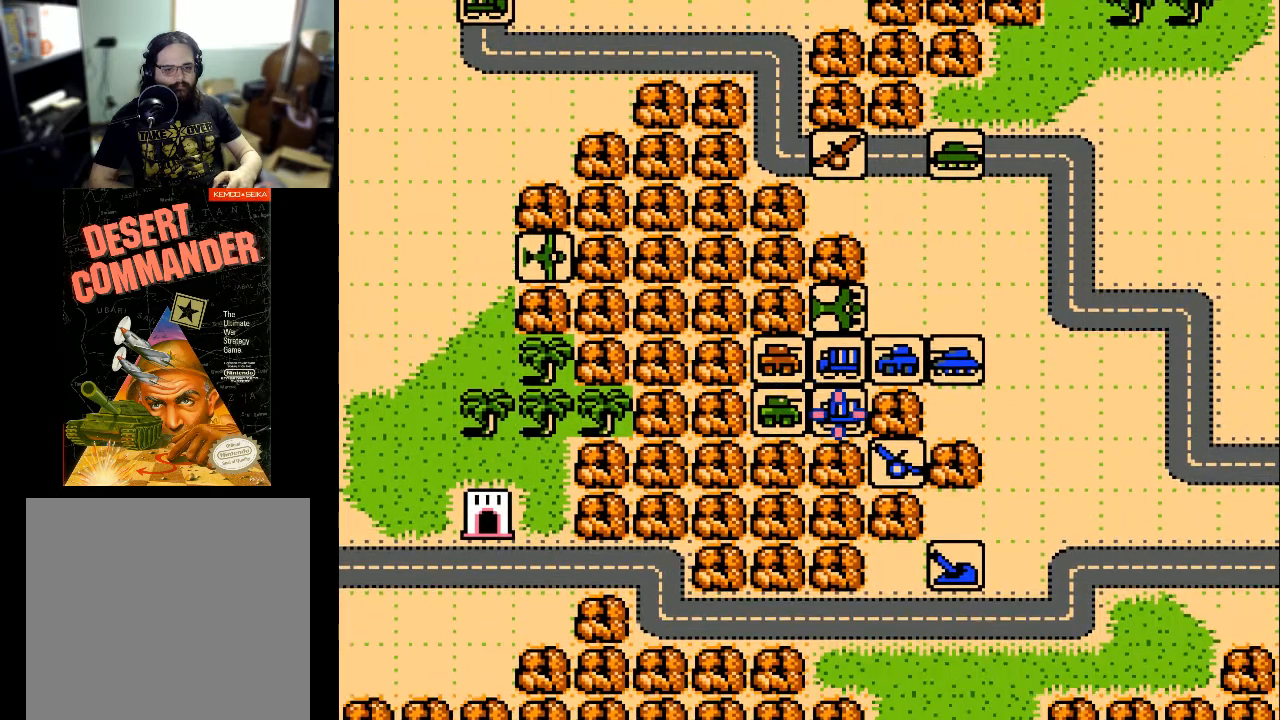
{"buttons": [], "events": [[300, "DPAD_RIGHT", "down"], [400, "DPAD_RIGHT", "up"]]}
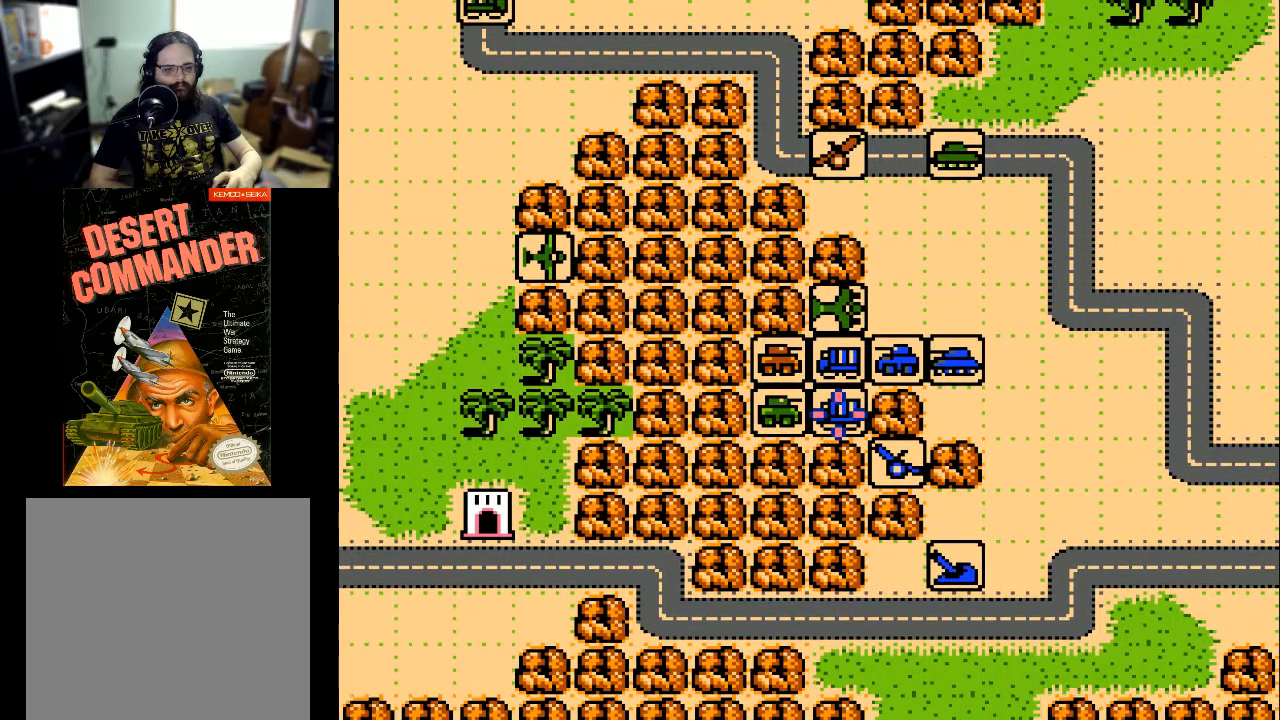
{"buttons": [], "events": [[200, "A", "down"], [300, "A", "up"]]}
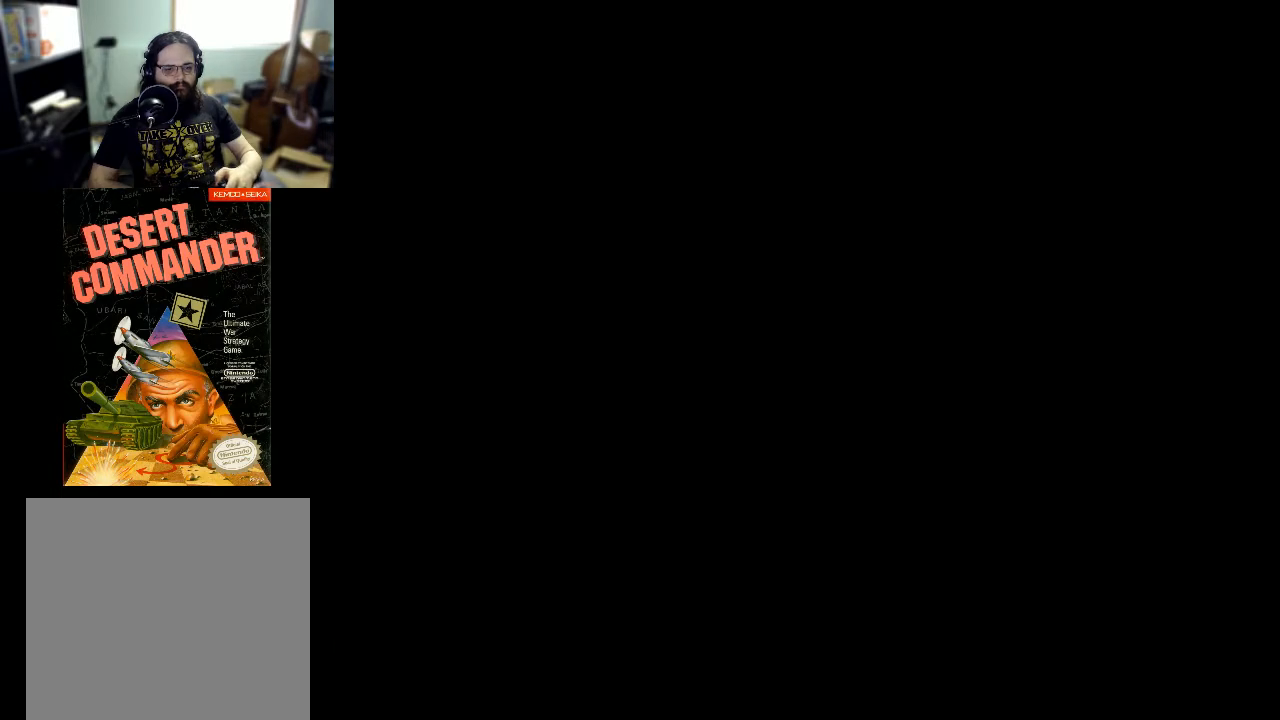
{"buttons": [], "events": []}
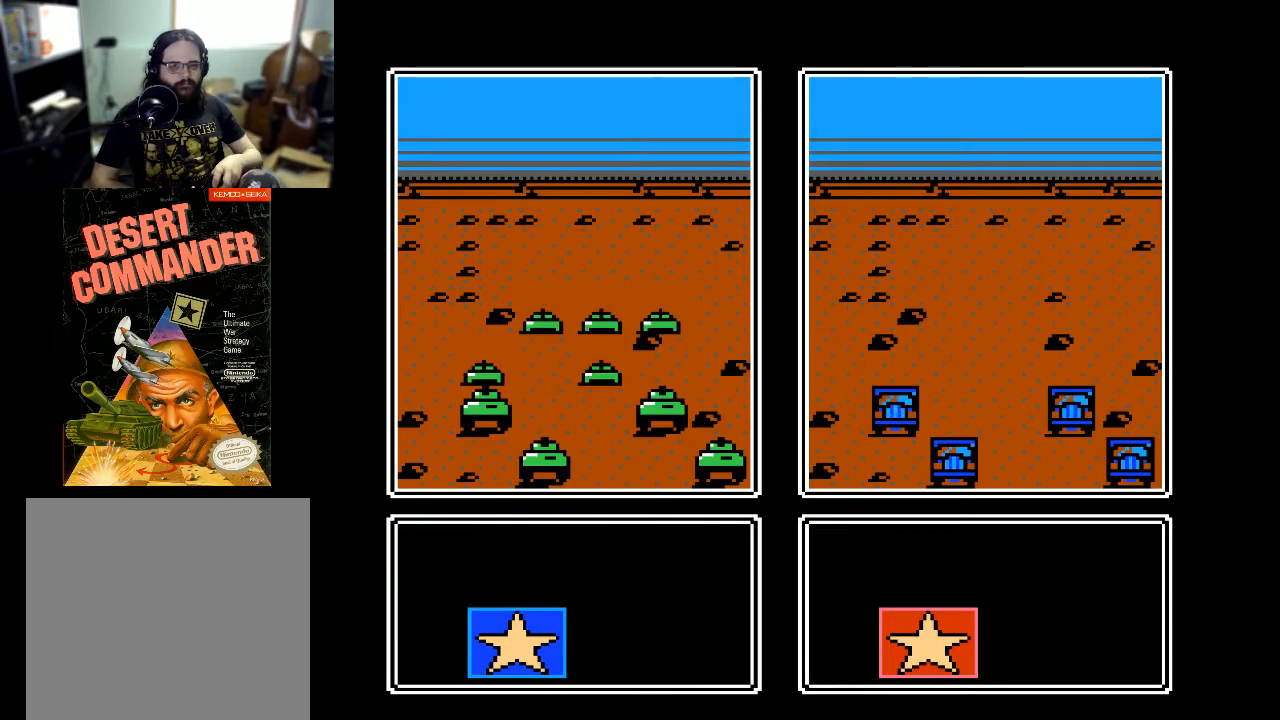
{"buttons": [], "events": []}
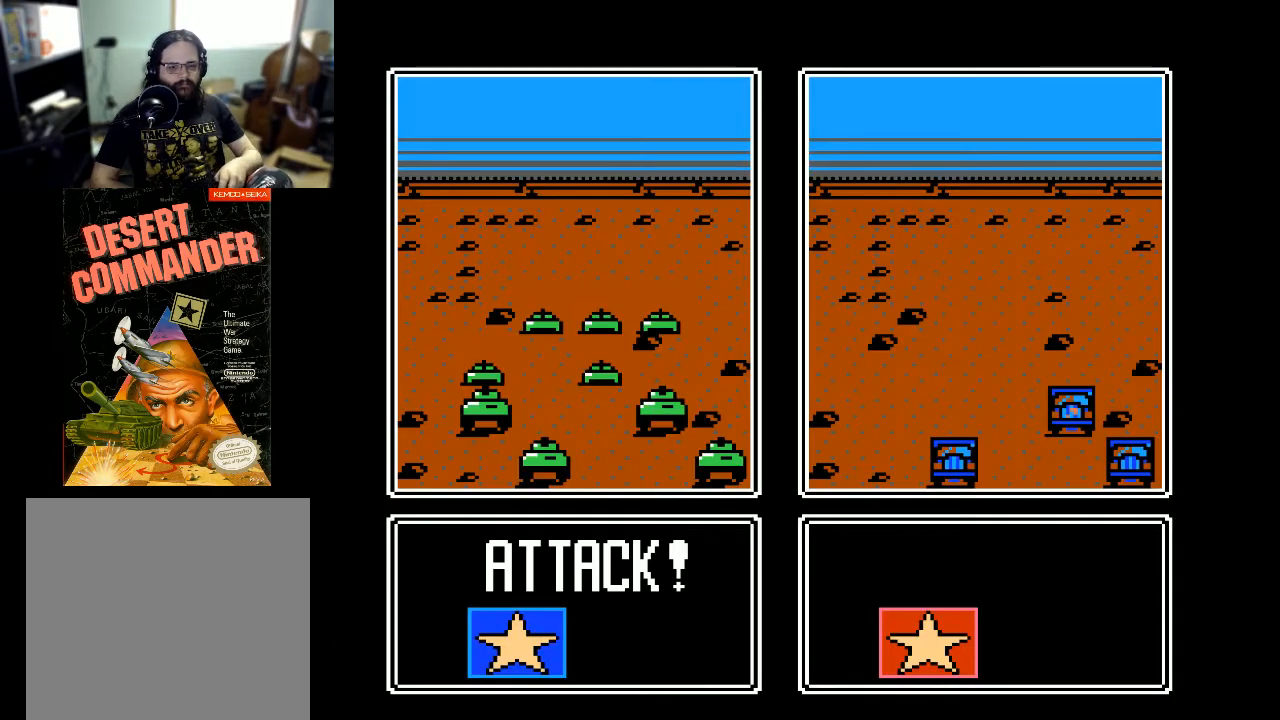
{"buttons": [], "events": []}
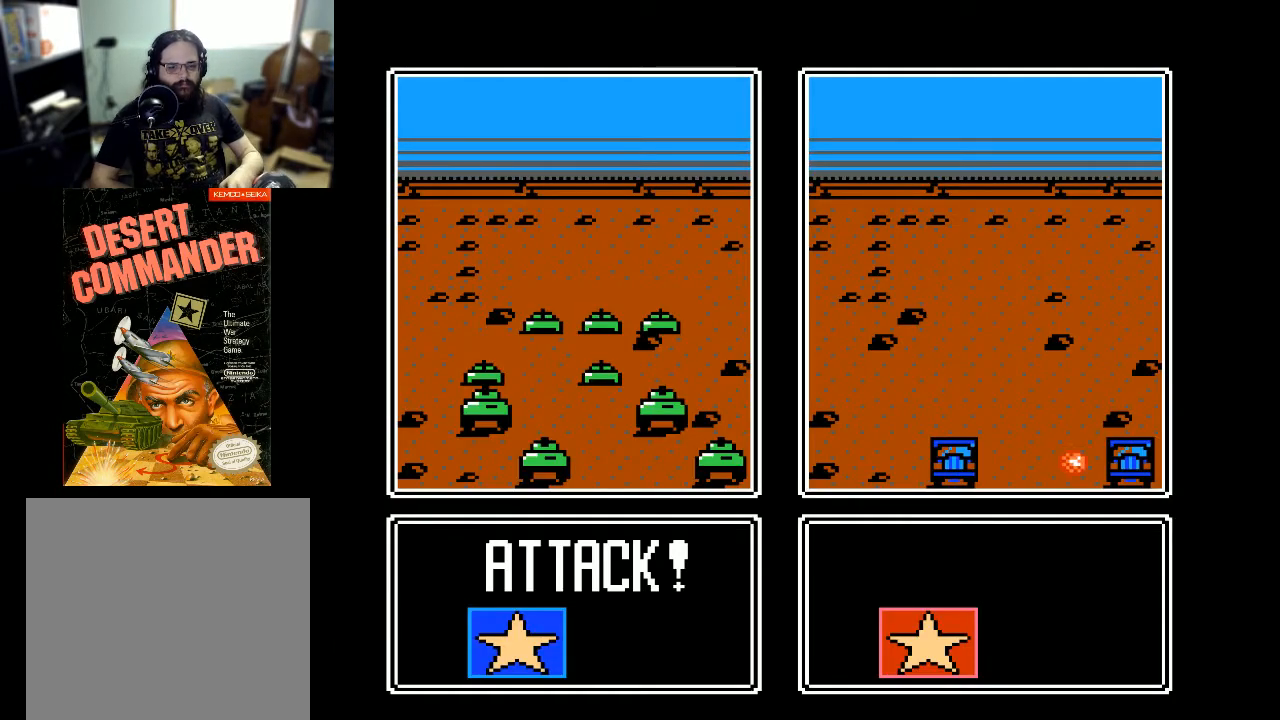
{"buttons": [], "events": []}
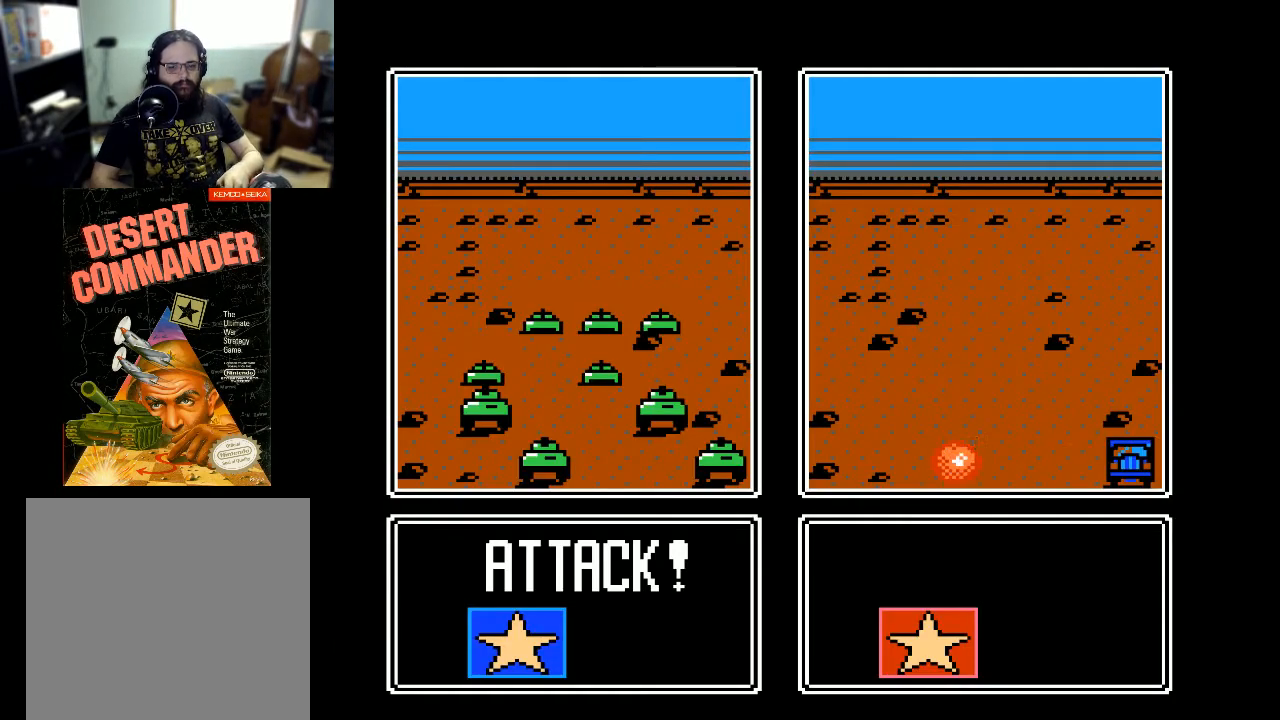
{"buttons": [], "events": []}
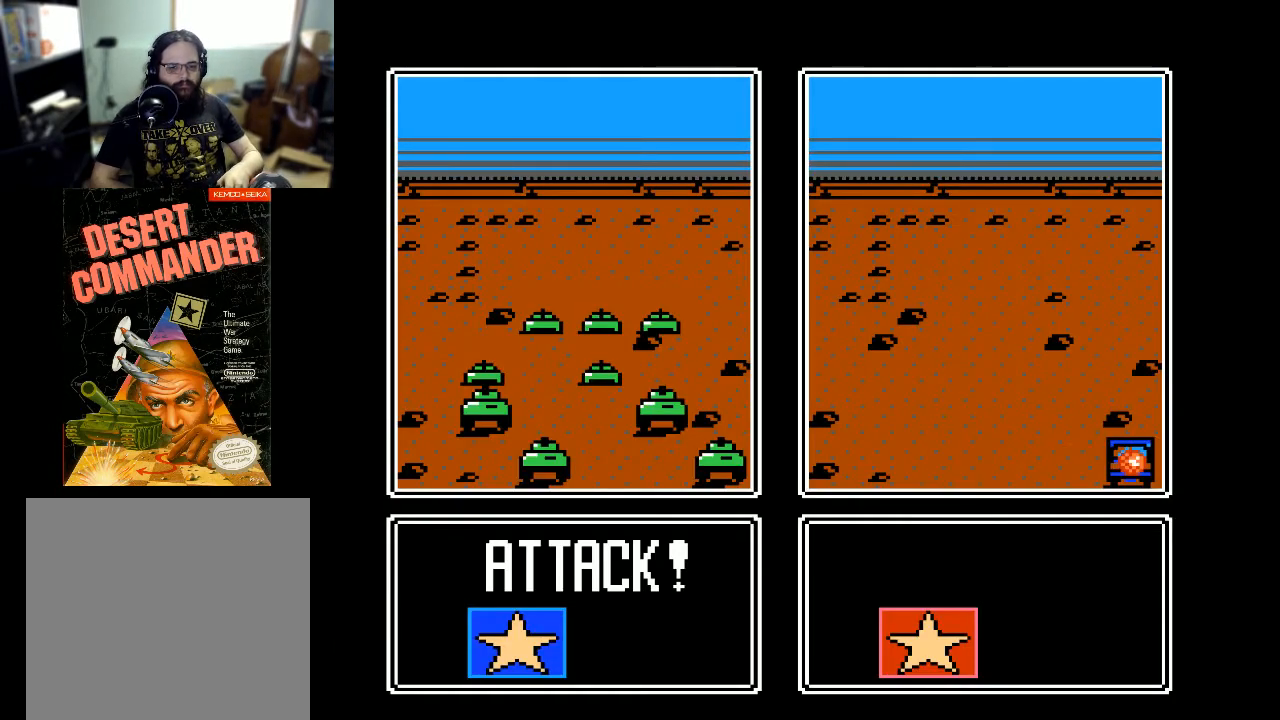
{"buttons": [], "events": []}
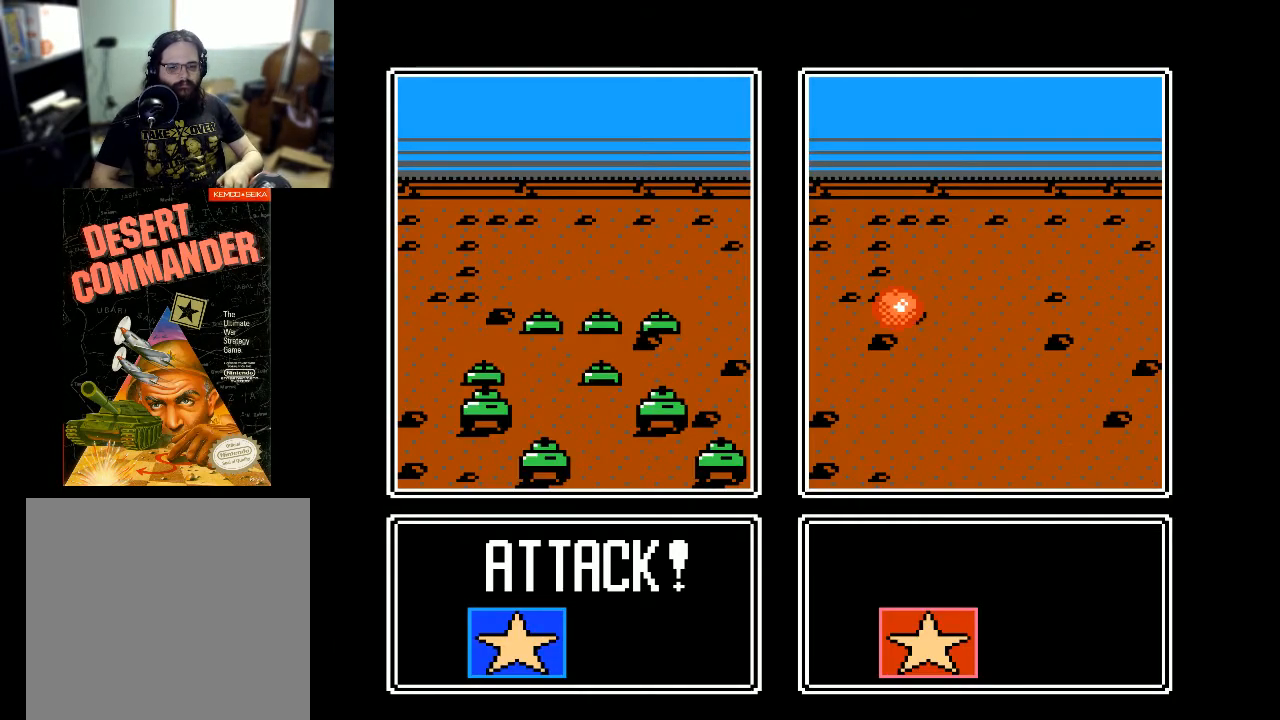
{"buttons": [], "events": []}
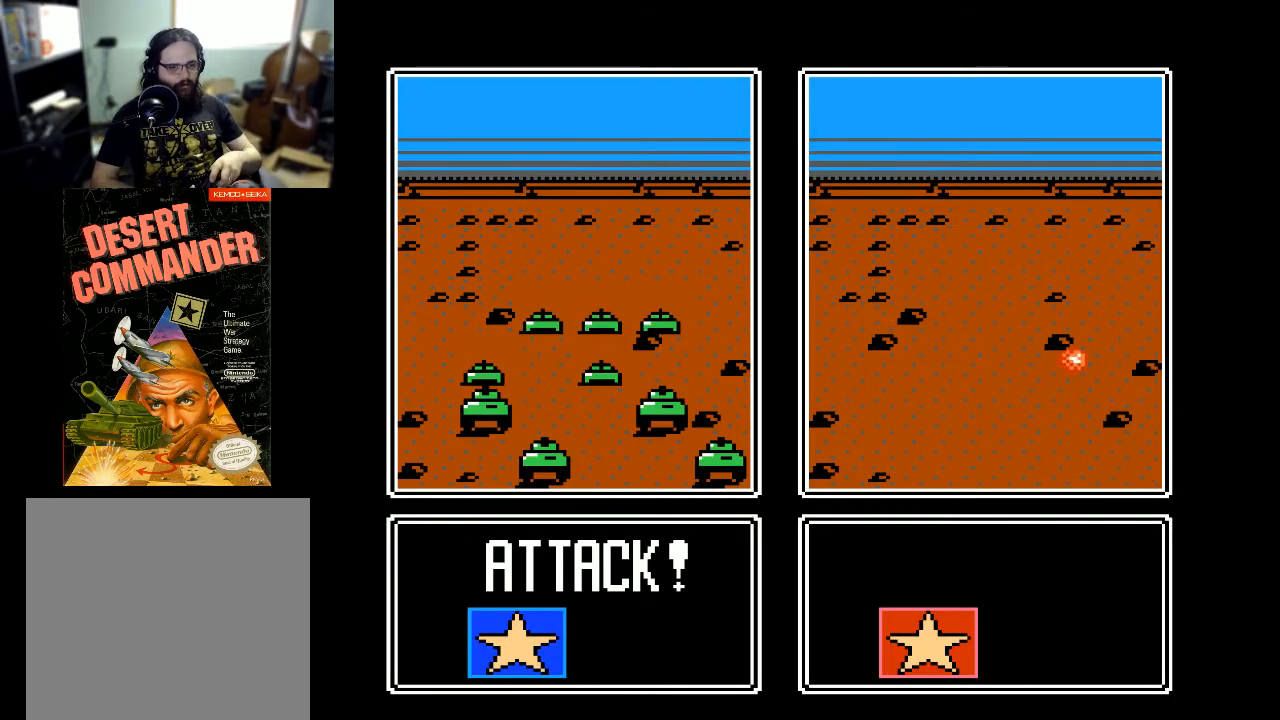
{"buttons": [], "events": []}
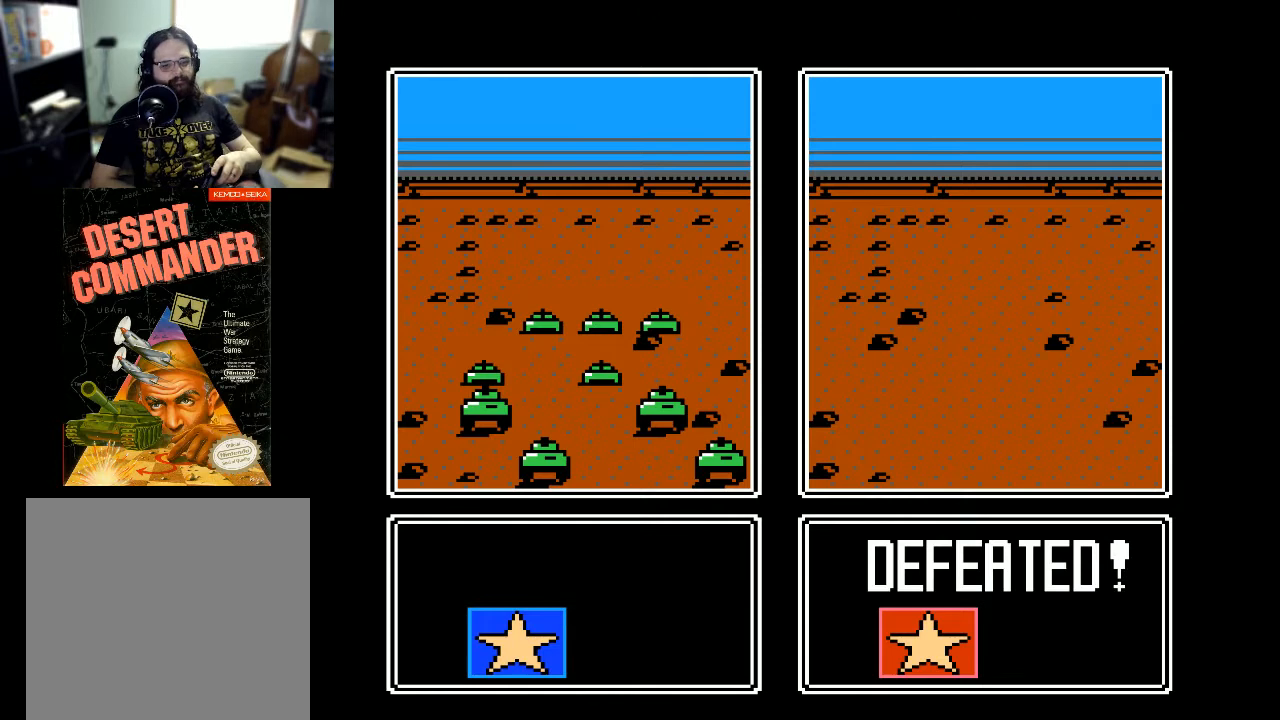
{"buttons": [], "events": [[300, "A", "down"], [467, "A", "up"]]}
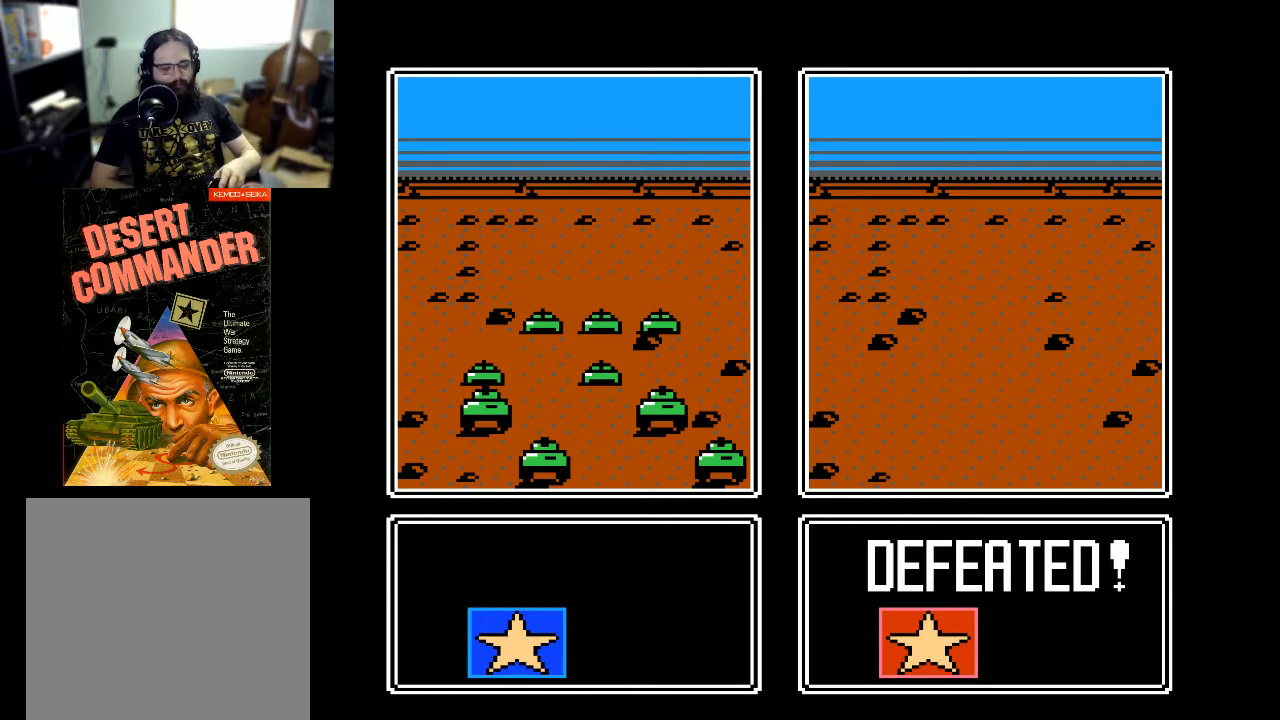
{"buttons": [], "events": [[267, "A", "down"], [400, "A", "up"]]}
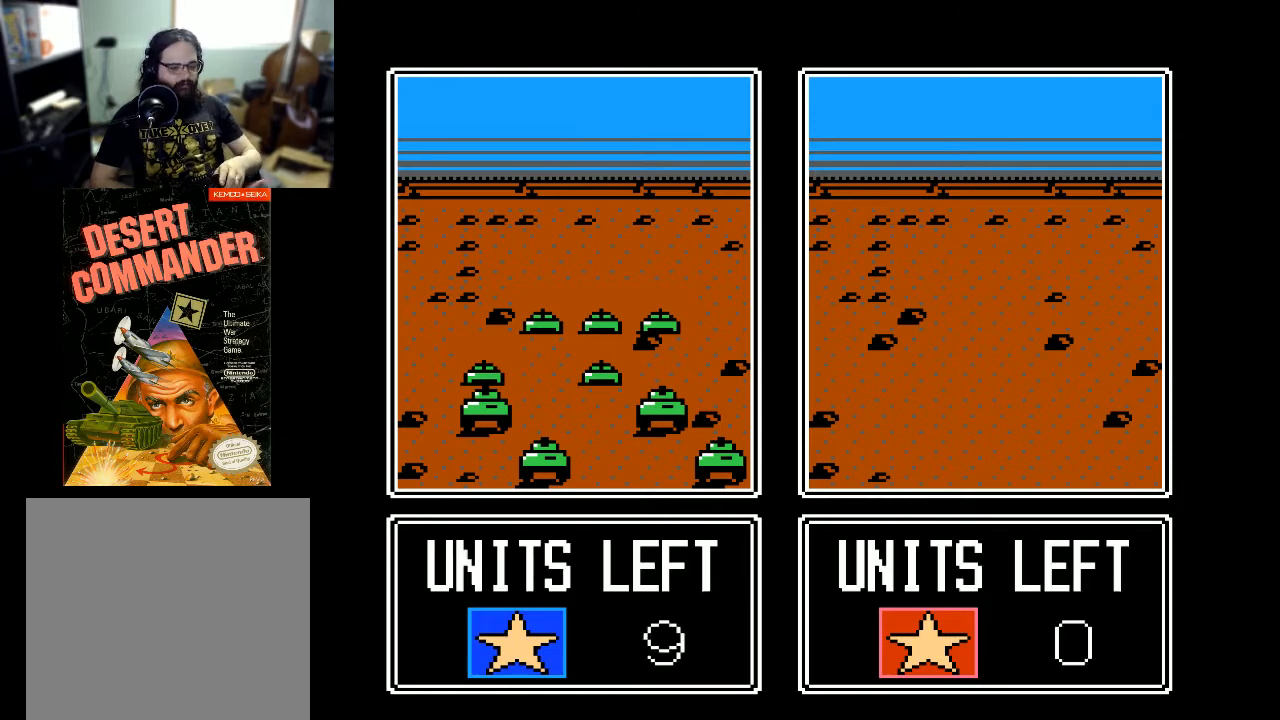
{"buttons": [], "events": [[267, "A", "down"], [400, "A", "up"]]}
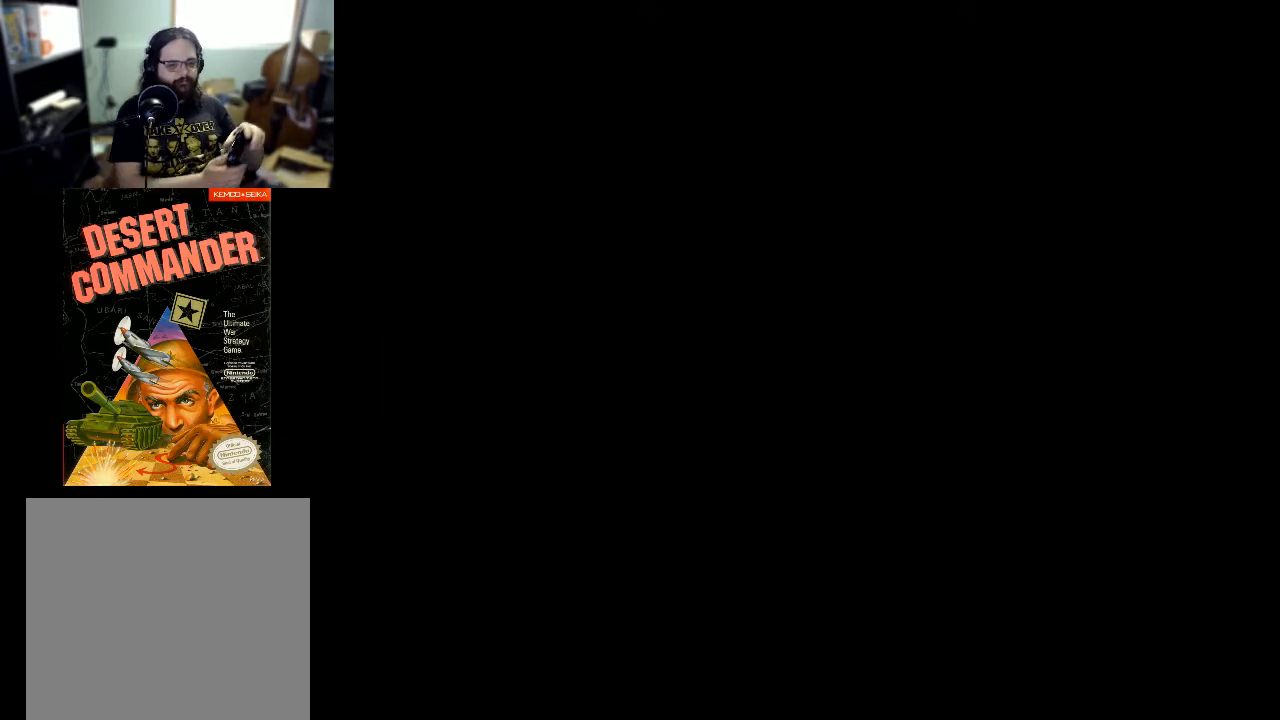
{"buttons": [], "events": []}
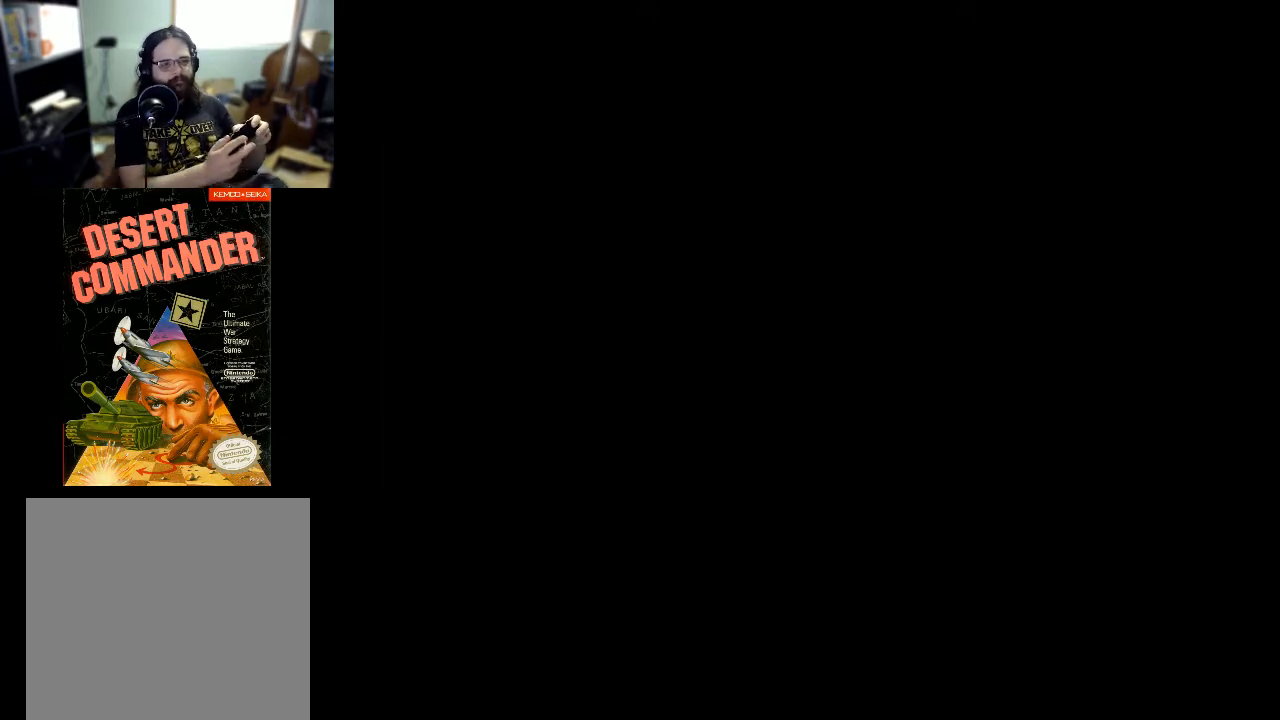
{"buttons": [], "events": []}
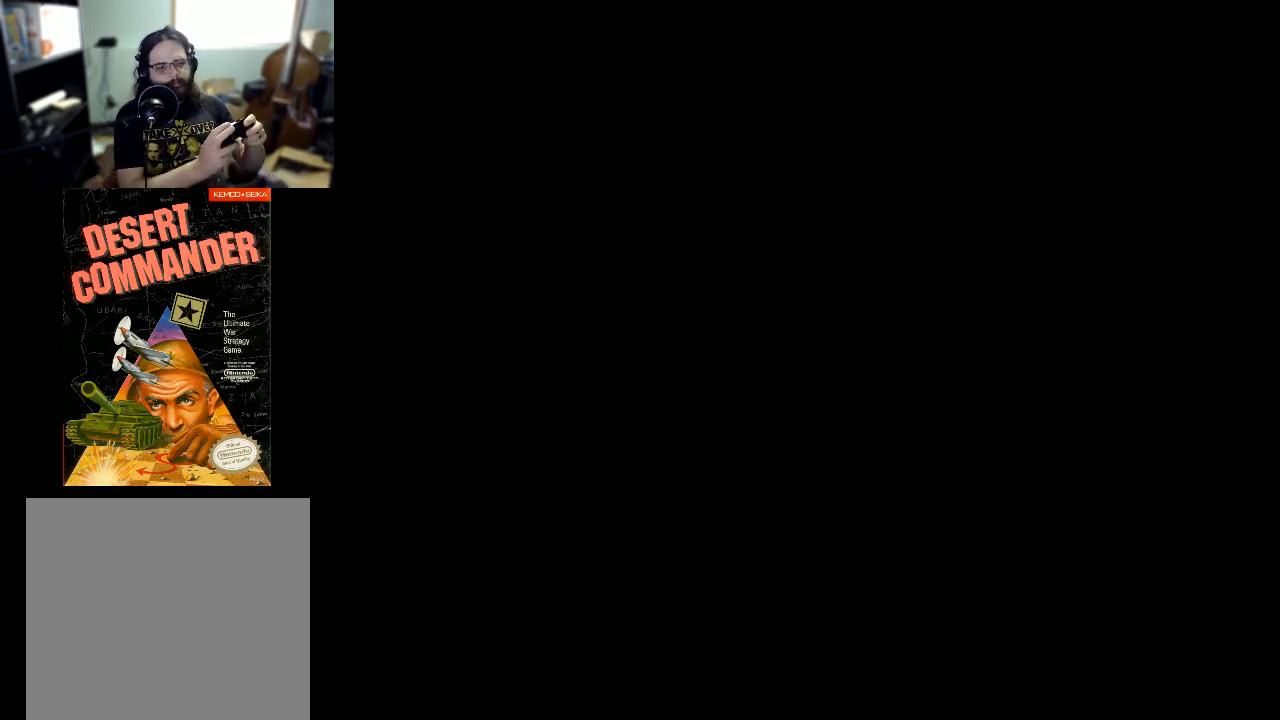
{"buttons": [], "events": []}
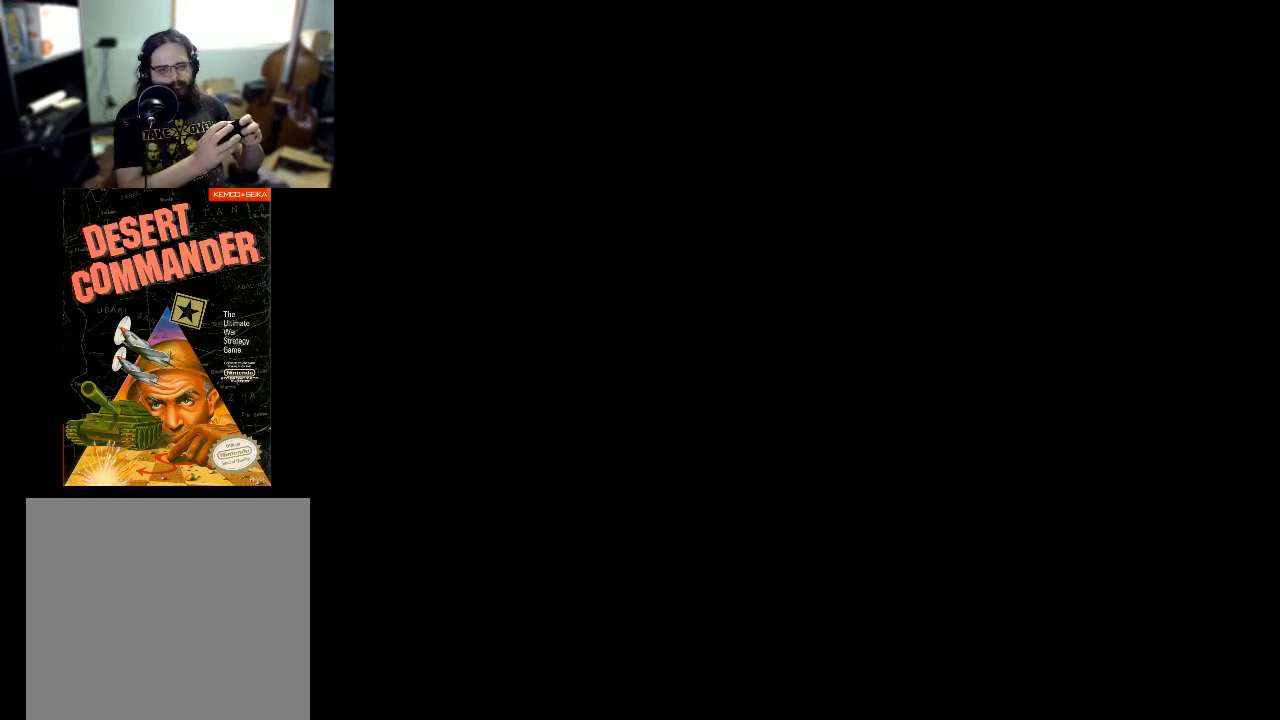
{"buttons": [], "events": []}
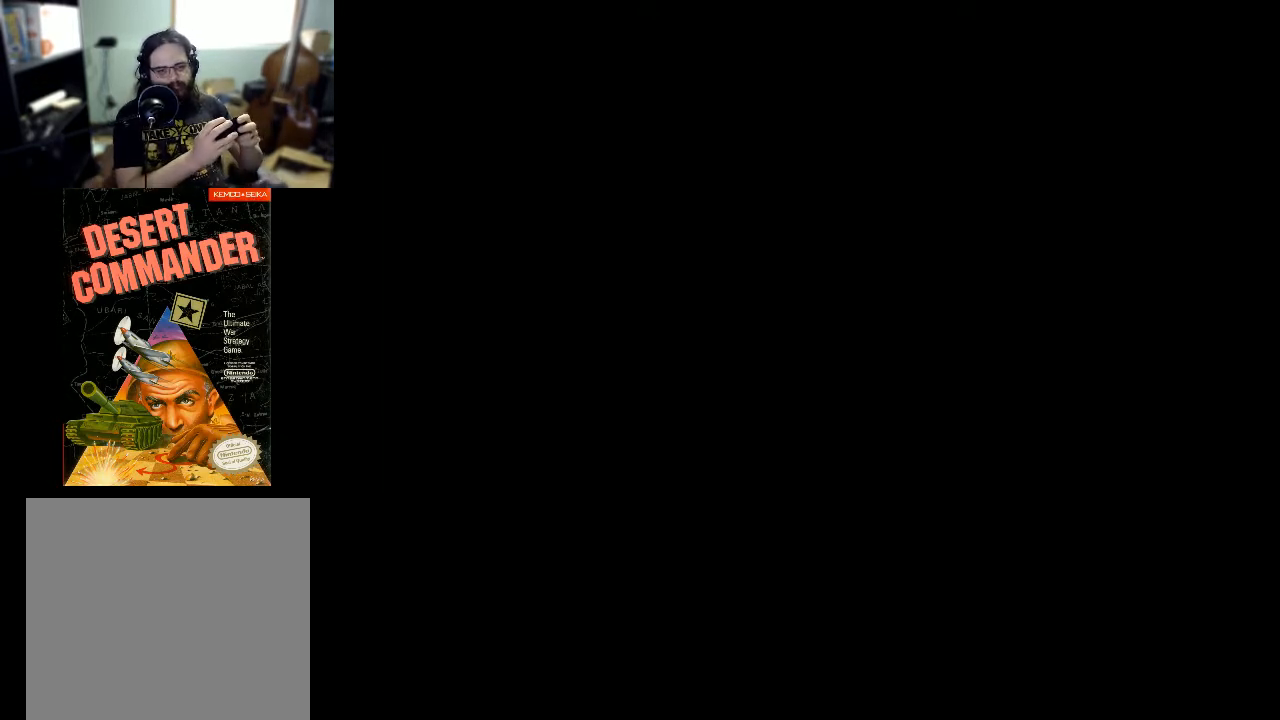
{"buttons": [], "events": []}
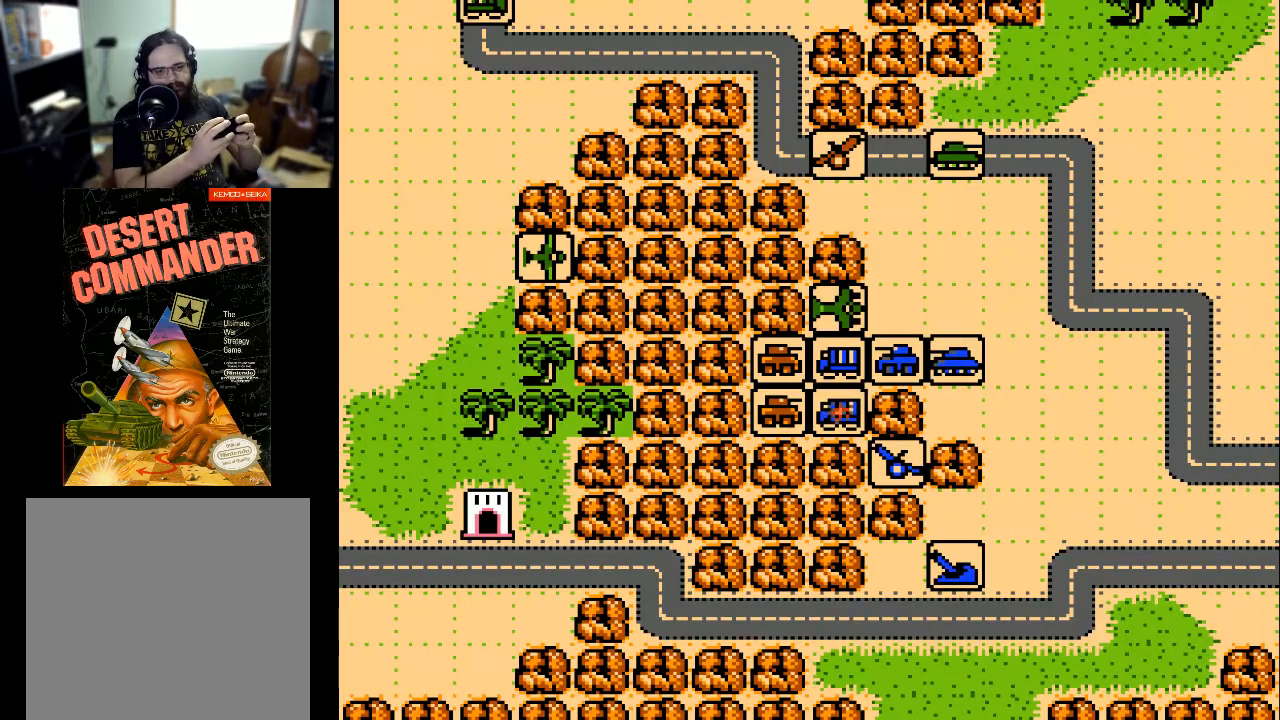
{"buttons": [], "events": []}
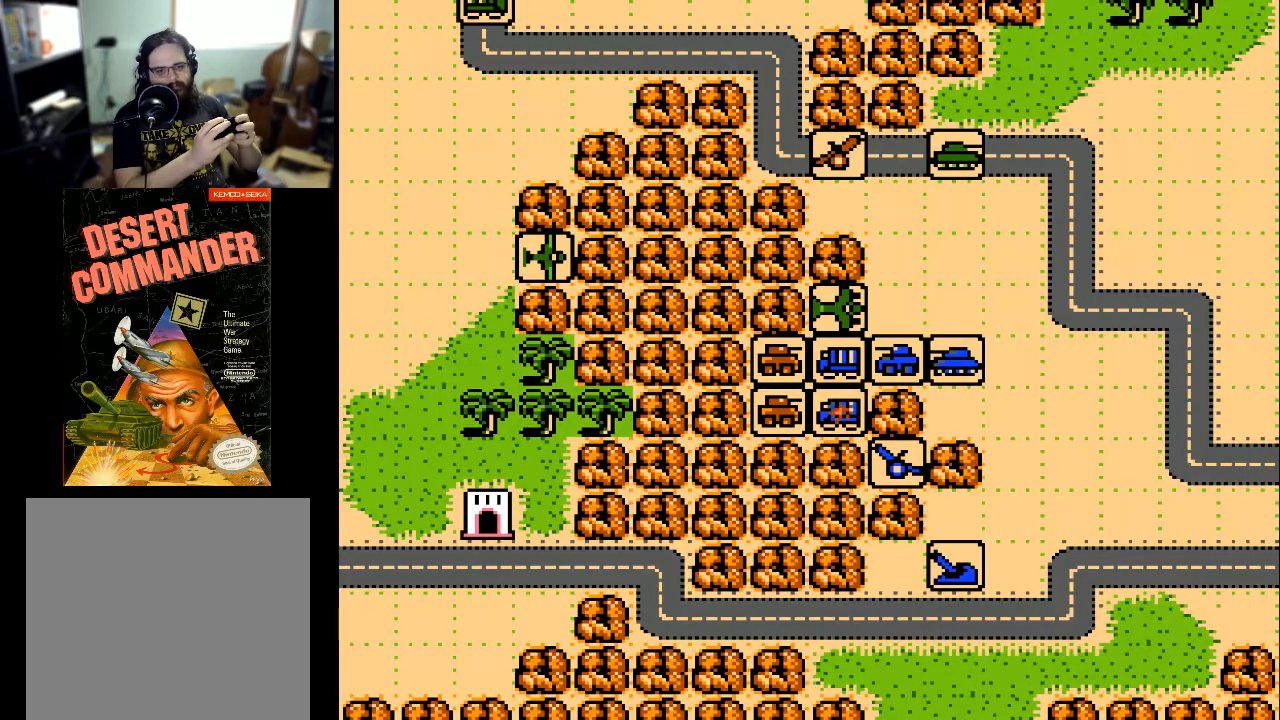
{"buttons": [], "events": []}
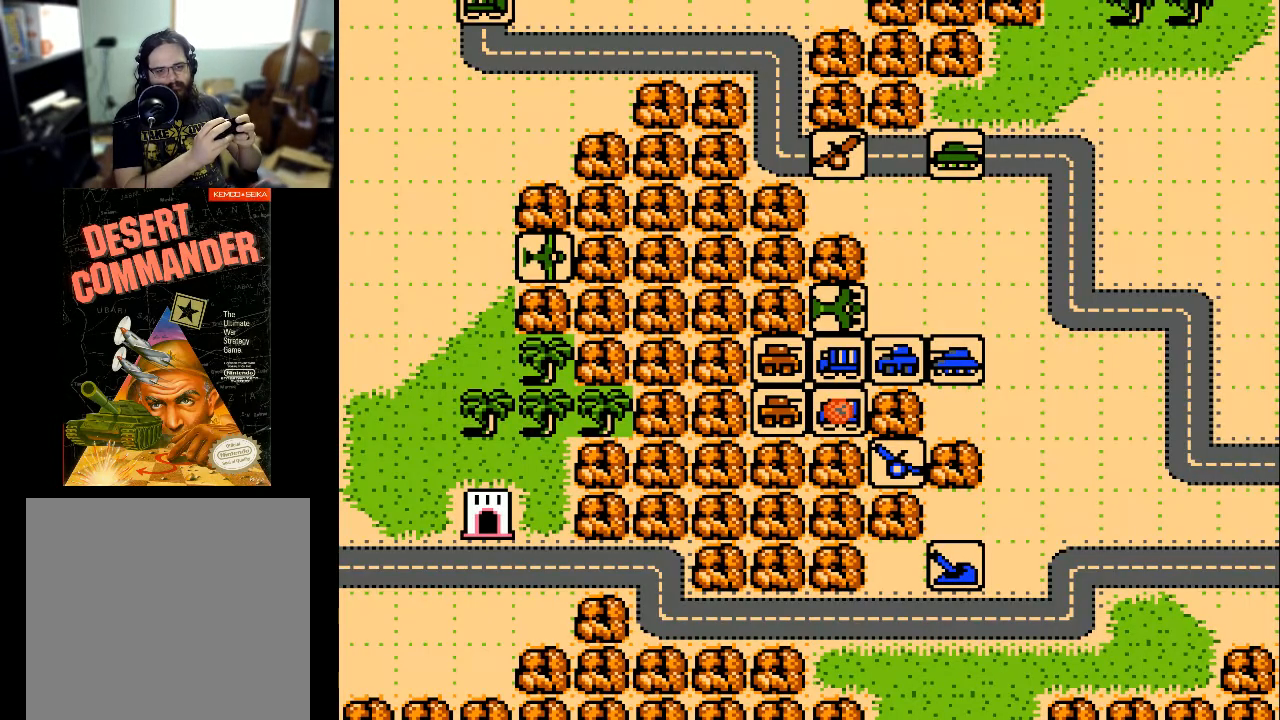
{"buttons": [], "events": []}
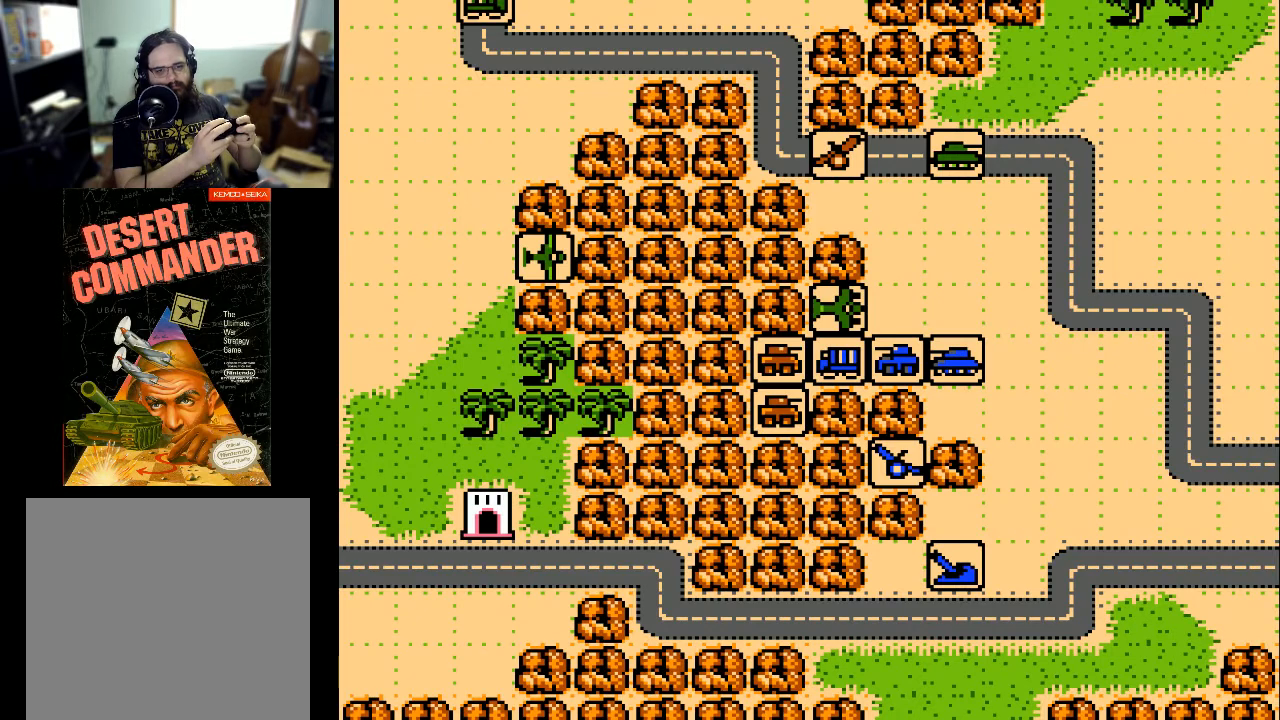
{"buttons": ["DPAD_UP"], "events": [[467, "DPAD_UP", "down"]]}
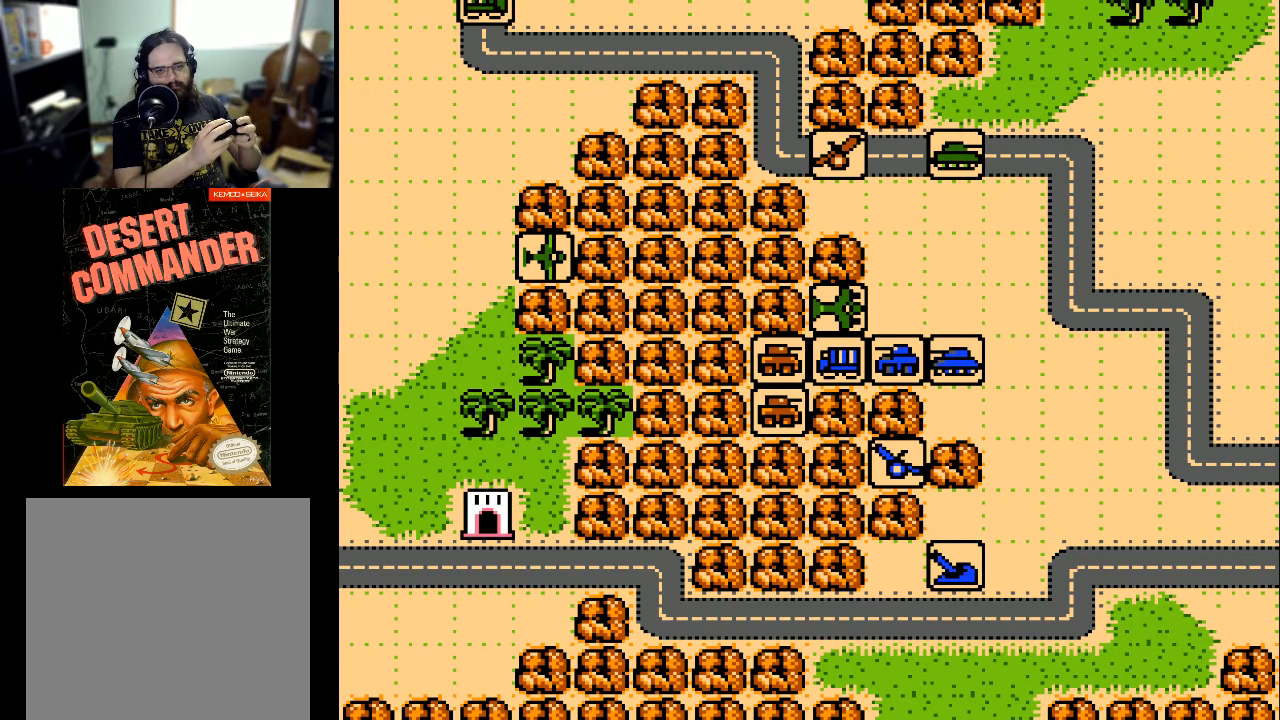
{"buttons": ["DPAD_UP"], "events": [[33, "DPAD_UP", "up"], [500, "DPAD_UP", "down"]]}
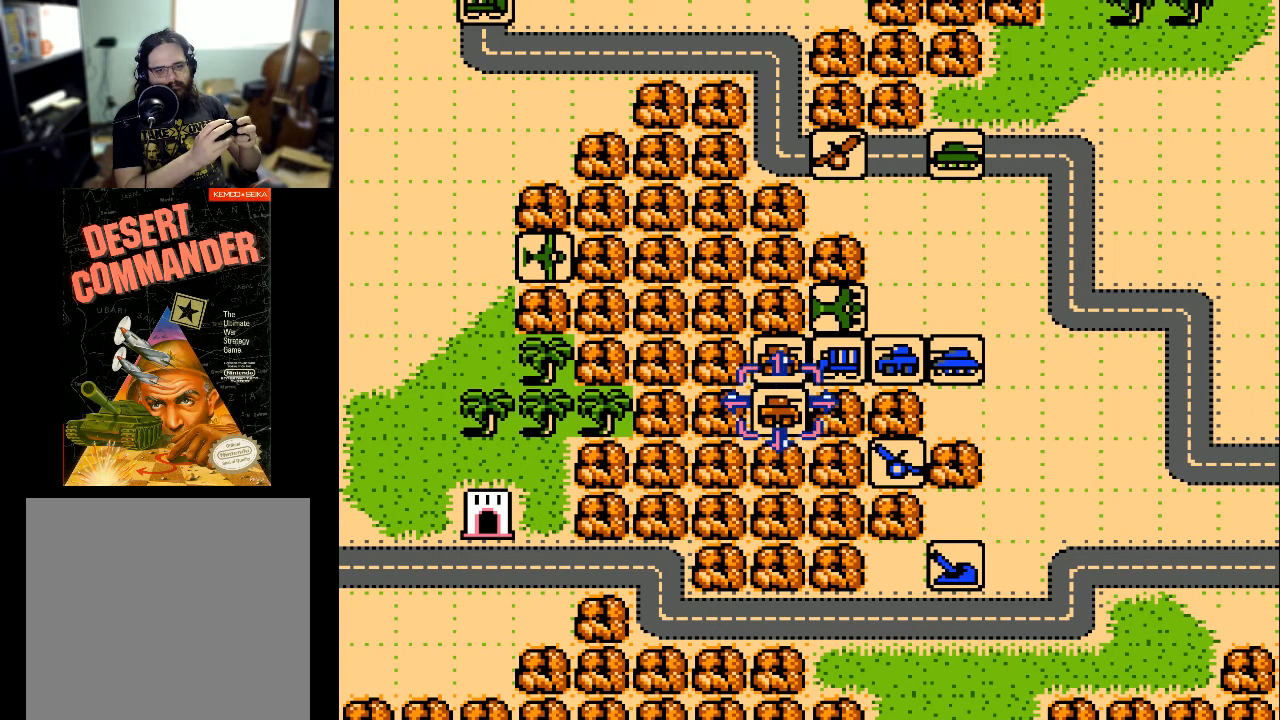
{"buttons": ["DPAD_UP"], "events": [[200, "DPAD_UP", "up"], [500, "DPAD_UP", "down"]]}
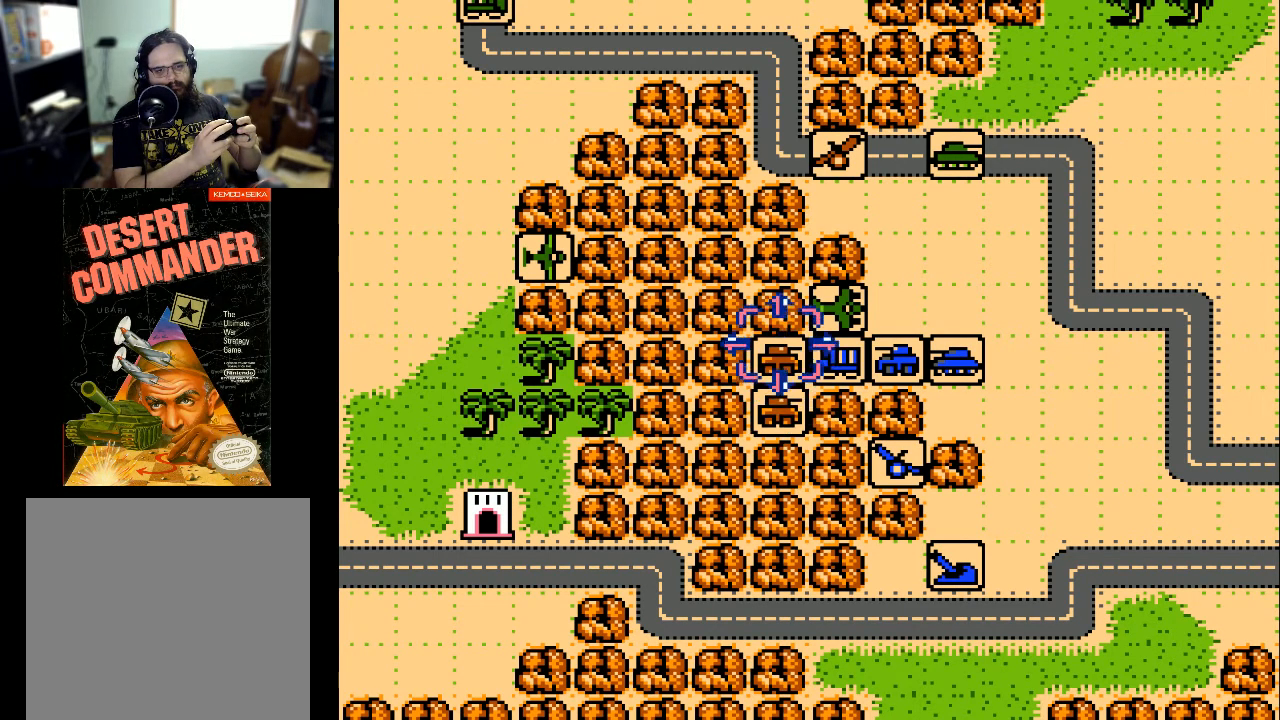
{"buttons": [], "events": [[100, "DPAD_UP", "up"], [233, "DPAD_RIGHT", "down"], [333, "DPAD_RIGHT", "up"], [400, "A", "down"], [500, "A", "up"]]}
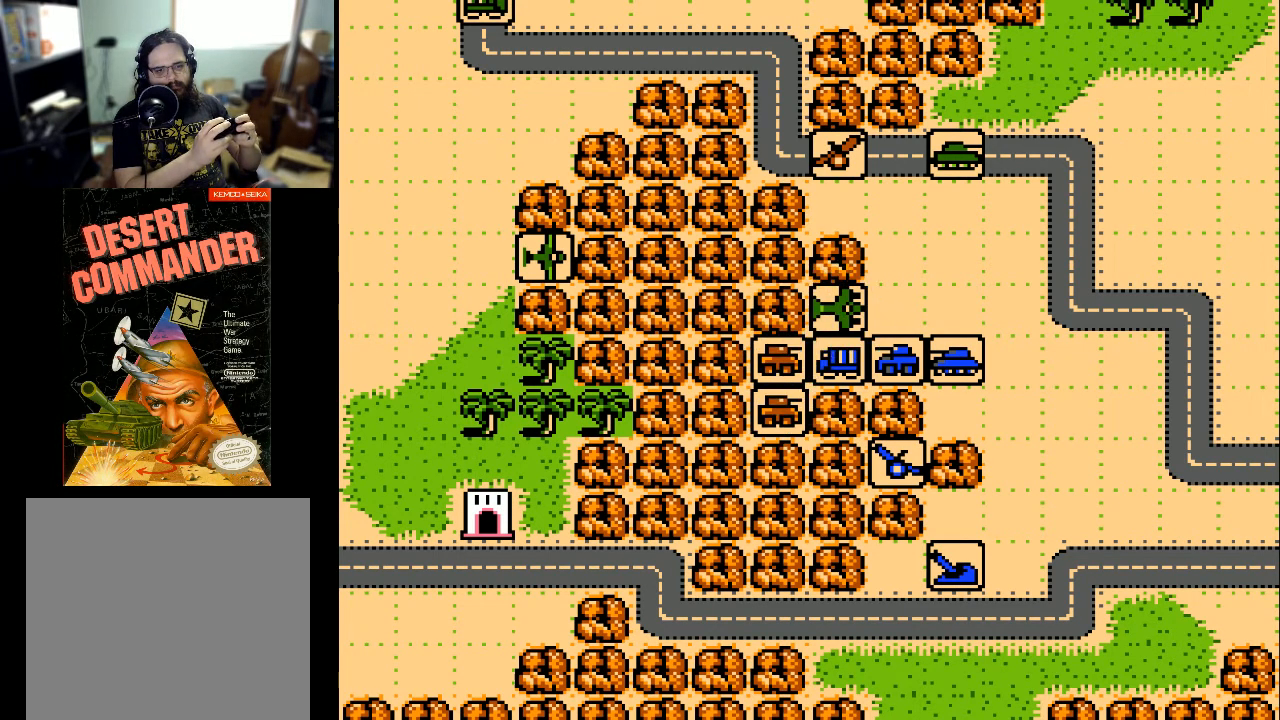
{"buttons": [], "events": []}
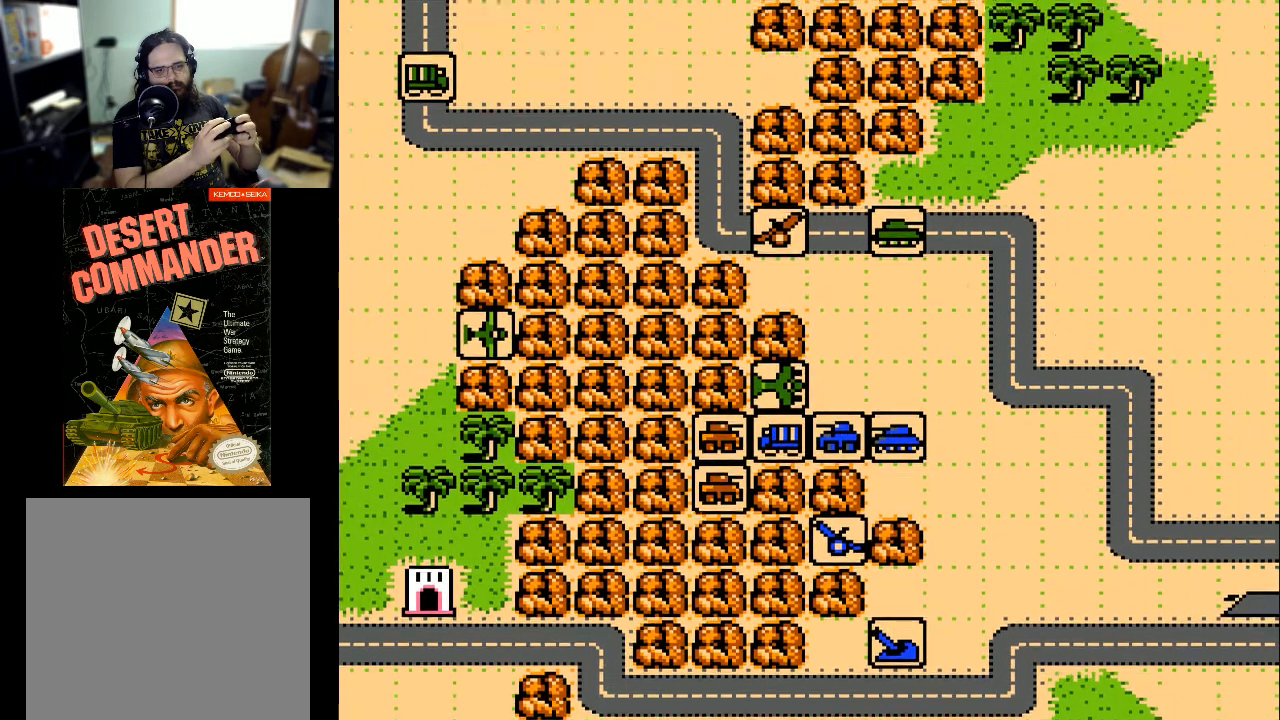
{"buttons": [], "events": []}